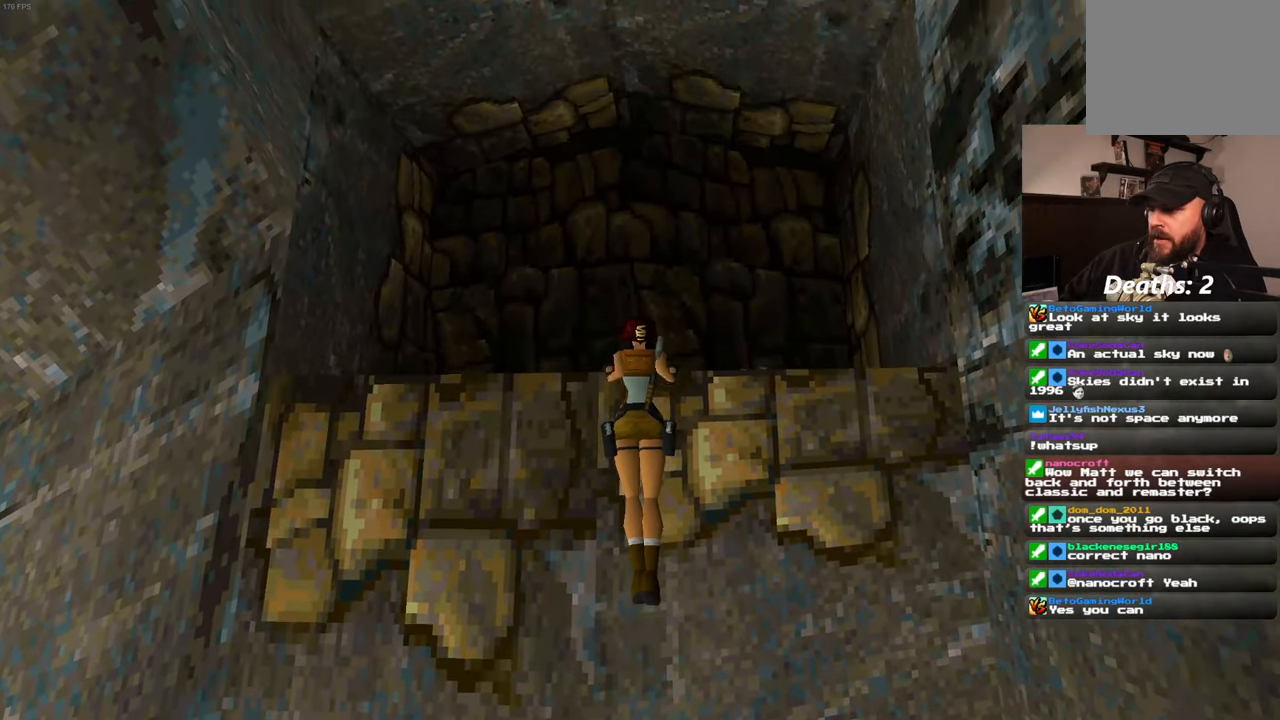
Gameplay with a controller (PlayStation layout); each line is a JSON object with the inputs held at the frame after it (dt_ms = milliseconds from this image to that frame). "events" lists button and stick changes between this image and that frame as [ms after this image, input, new state], when the widget could be followed in between. Not read: L3 R2 R3.
{"dt_ms": 1000, "buttons": [], "left_stick": "up", "right_stick": "center"}
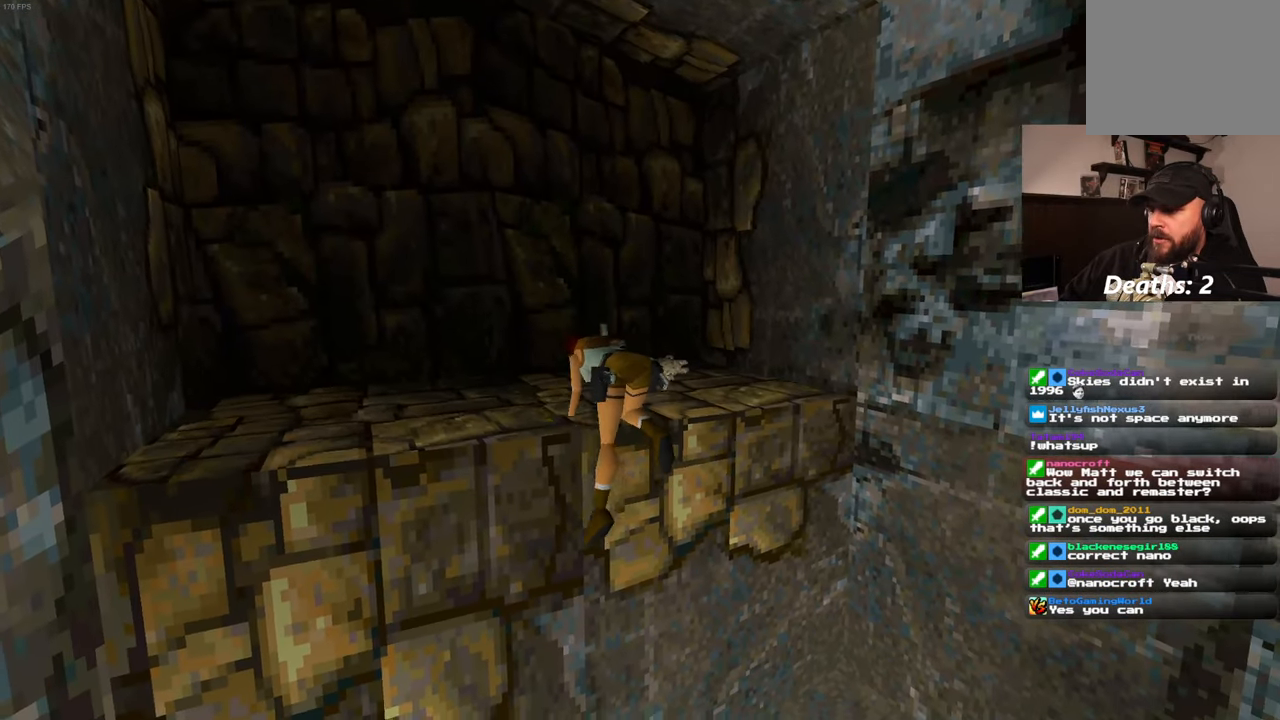
{"dt_ms": 500, "buttons": [], "left_stick": "up", "right_stick": "center"}
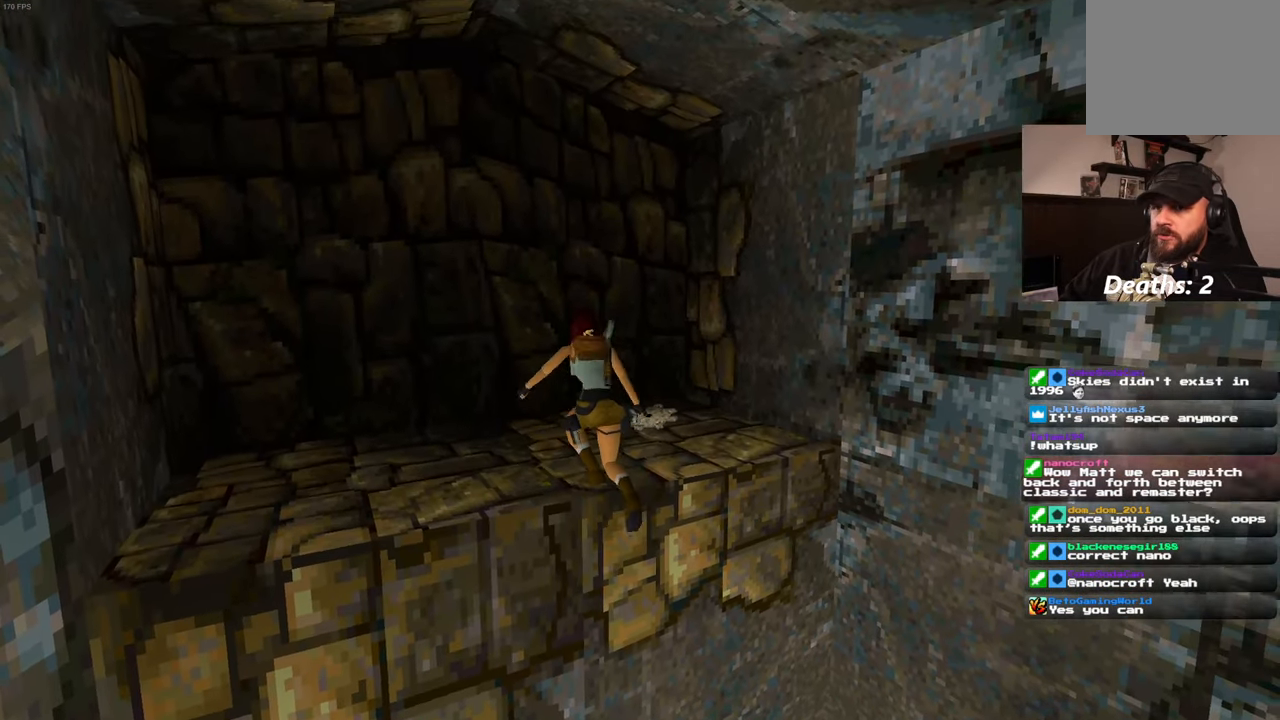
{"dt_ms": 500, "buttons": [], "left_stick": "up", "right_stick": "center"}
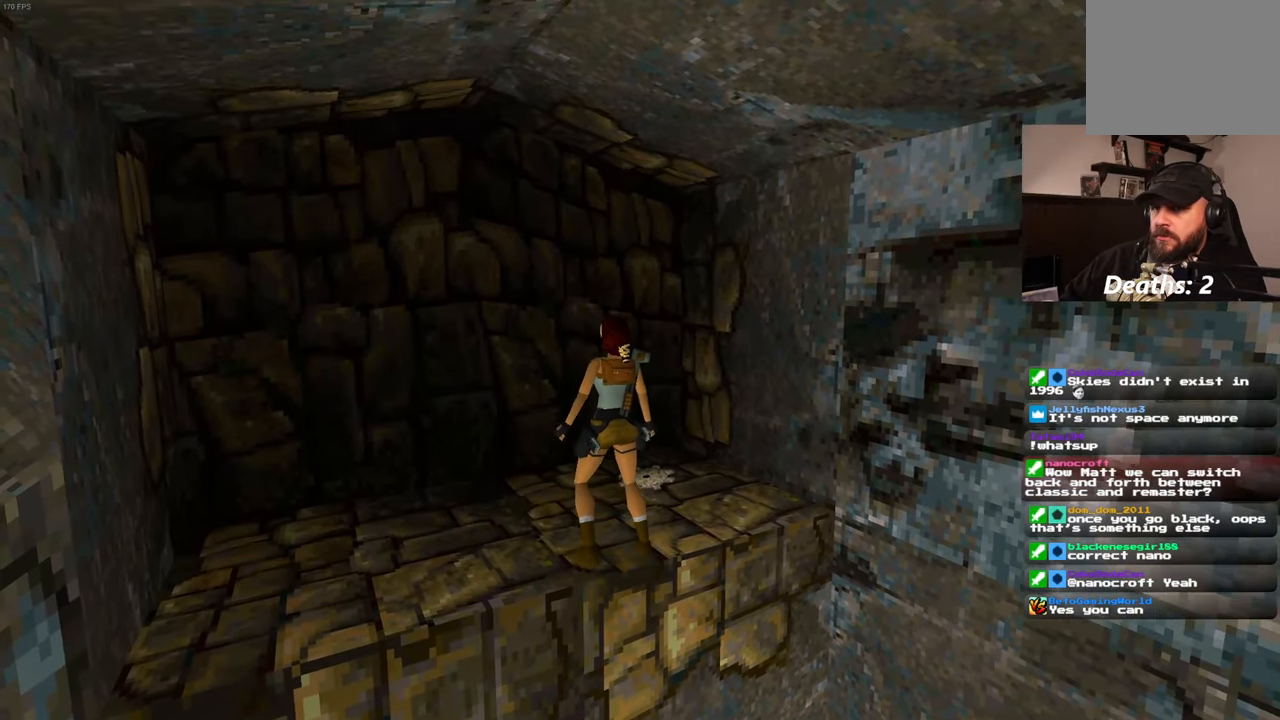
{"dt_ms": 500, "buttons": [], "left_stick": "center", "right_stick": "center", "events": [[217, "START", "down"], [284, "START", "up"], [300, "left_stick", "right"], [417, "left_stick", "center"]]}
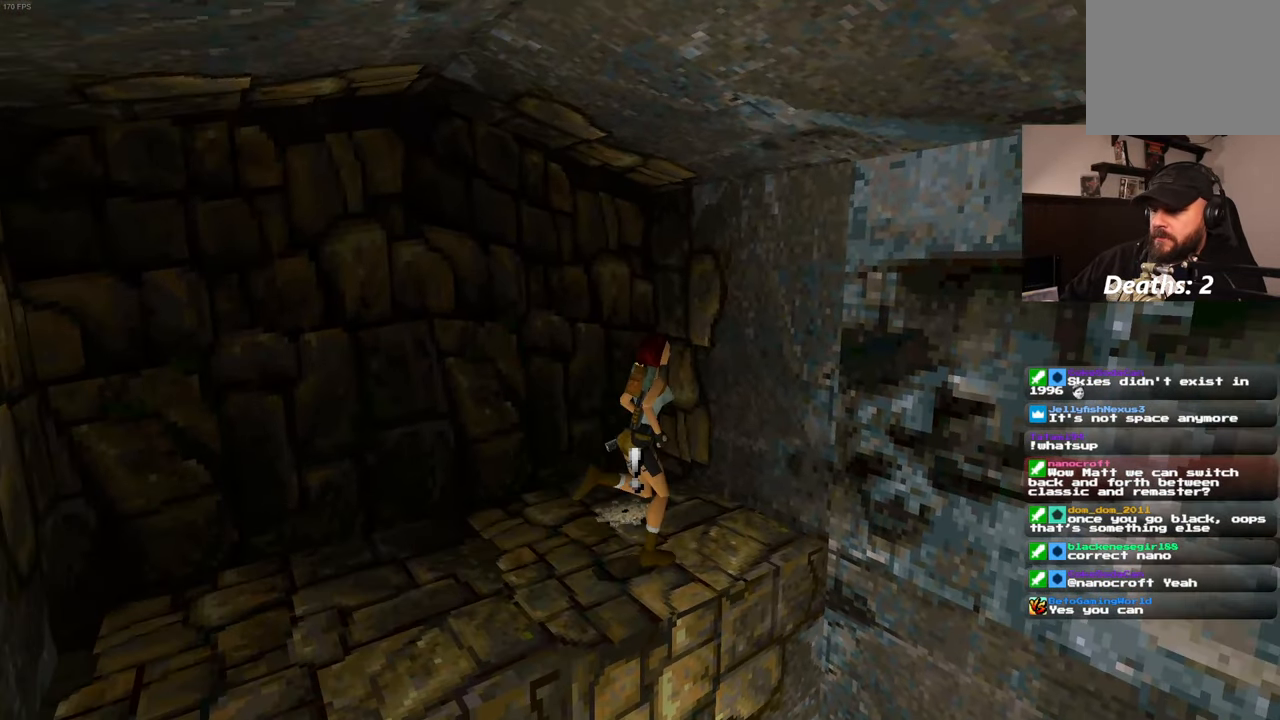
{"dt_ms": 500, "buttons": [], "left_stick": "center", "right_stick": "center"}